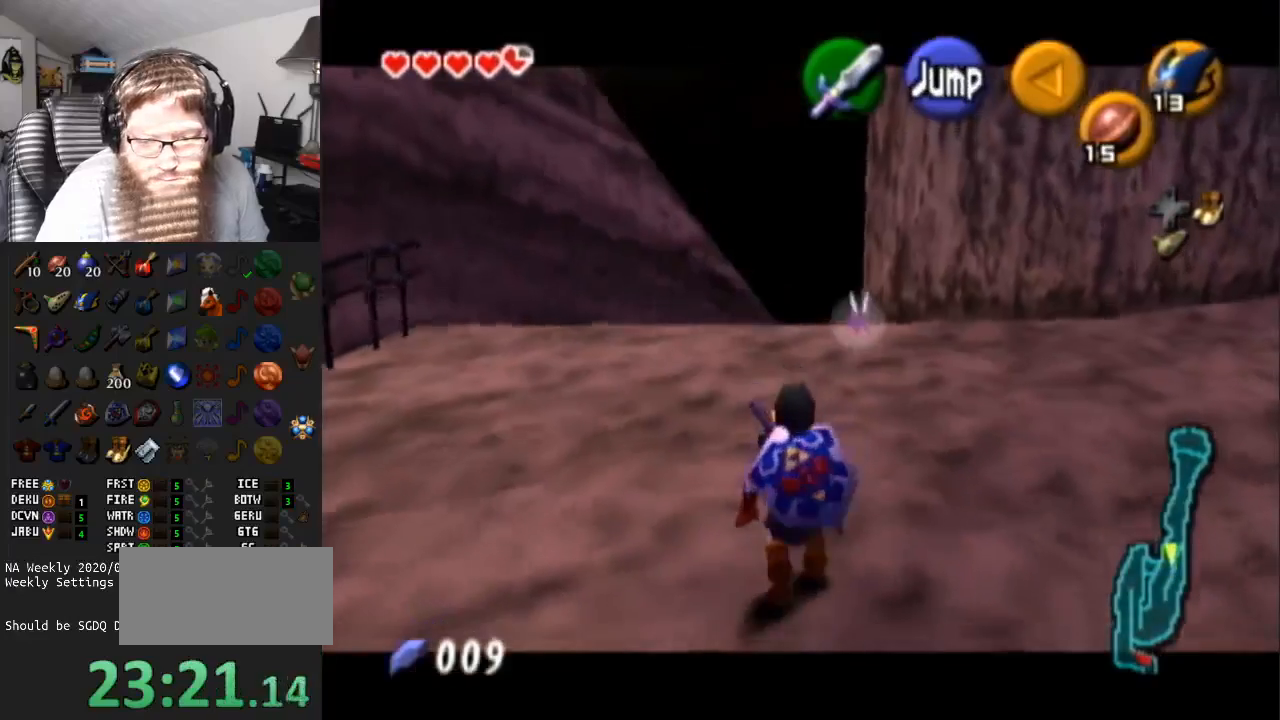
Gameplay with a controller (Nintendo layout); each line is a JSON object with the inputs held at the frame after it. "events" lists button and stick changes between this image and that frame as [ms after this image, input, new state], when the widget could be followed in between. Not read: L3 R3.
{"buttons": ["L1"], "left_stick": "down", "right_stick": "center", "events": []}
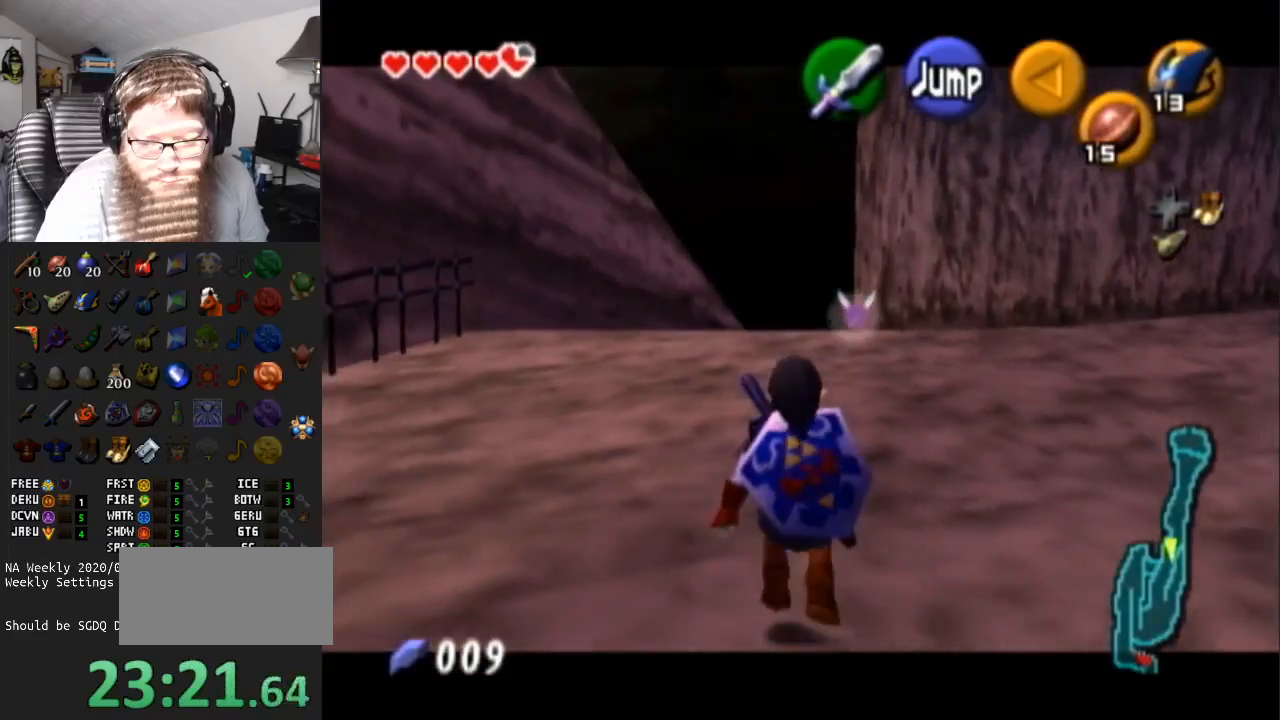
{"buttons": ["L1"], "left_stick": "down", "right_stick": "center", "events": []}
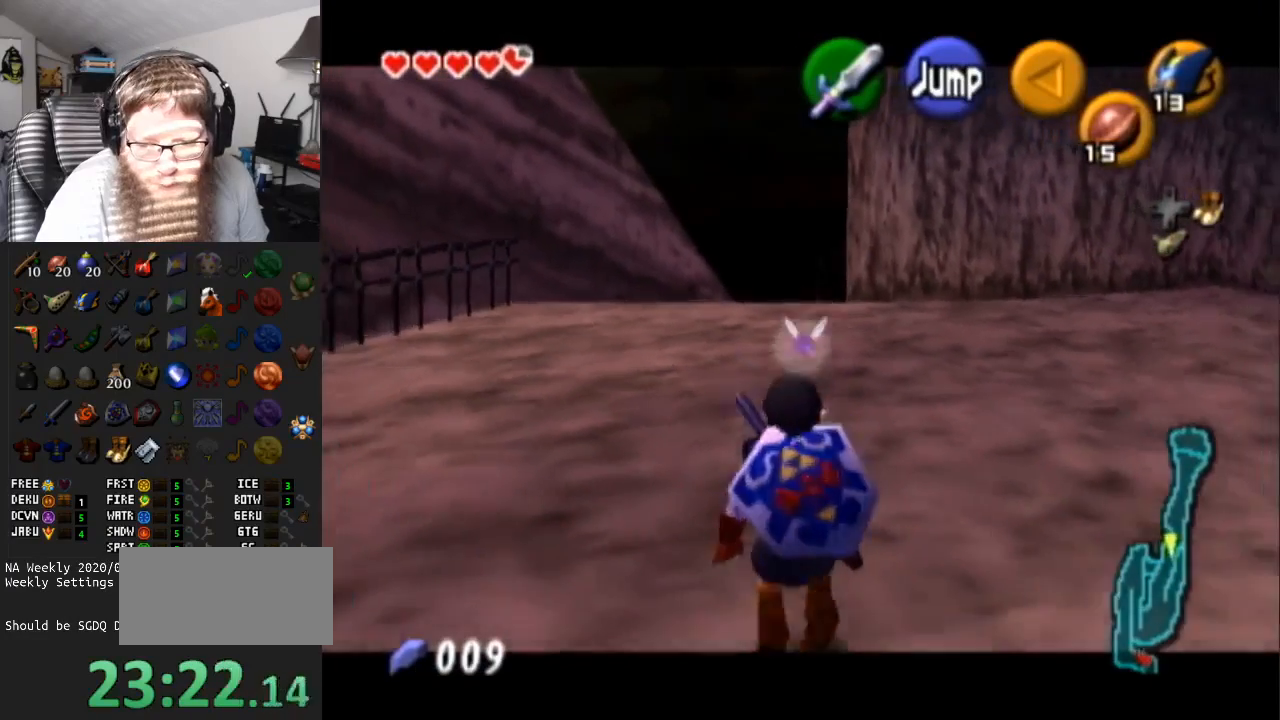
{"buttons": ["A", "L1"], "left_stick": "down", "right_stick": "center", "events": [[383, "A", "down"]]}
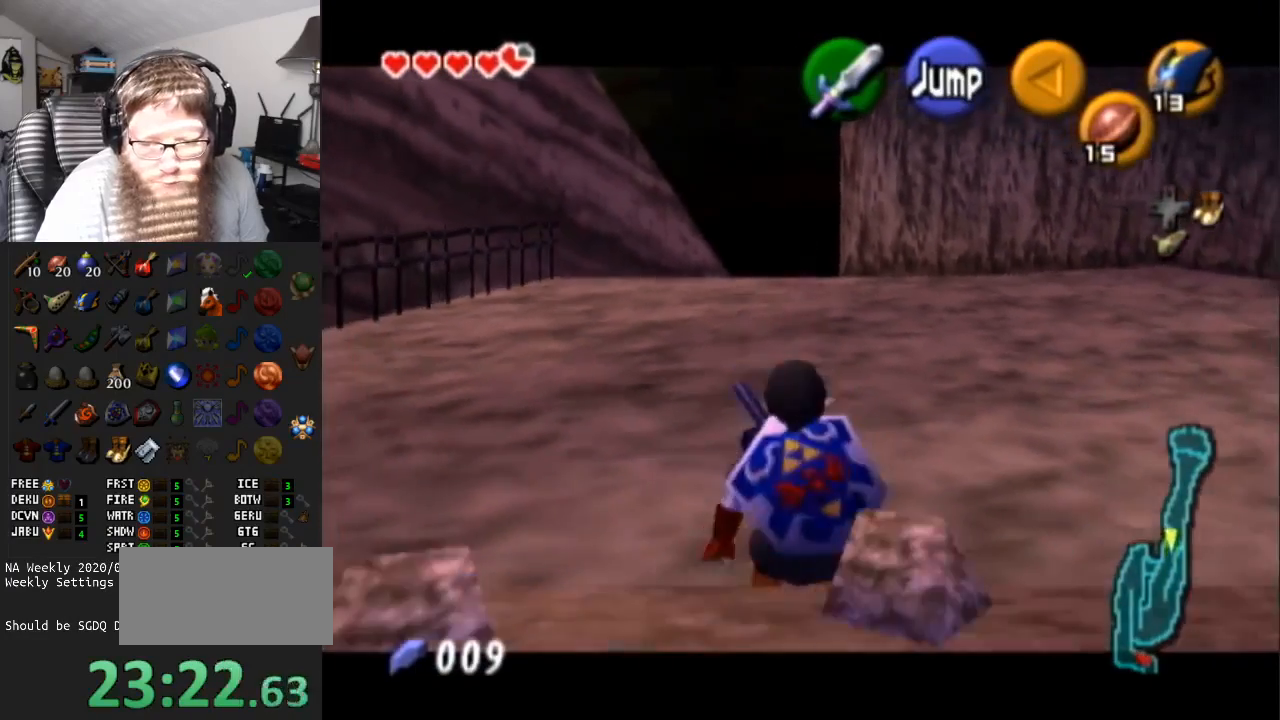
{"buttons": ["L1"], "left_stick": "down", "right_stick": "center", "events": [[200, "A", "up"]]}
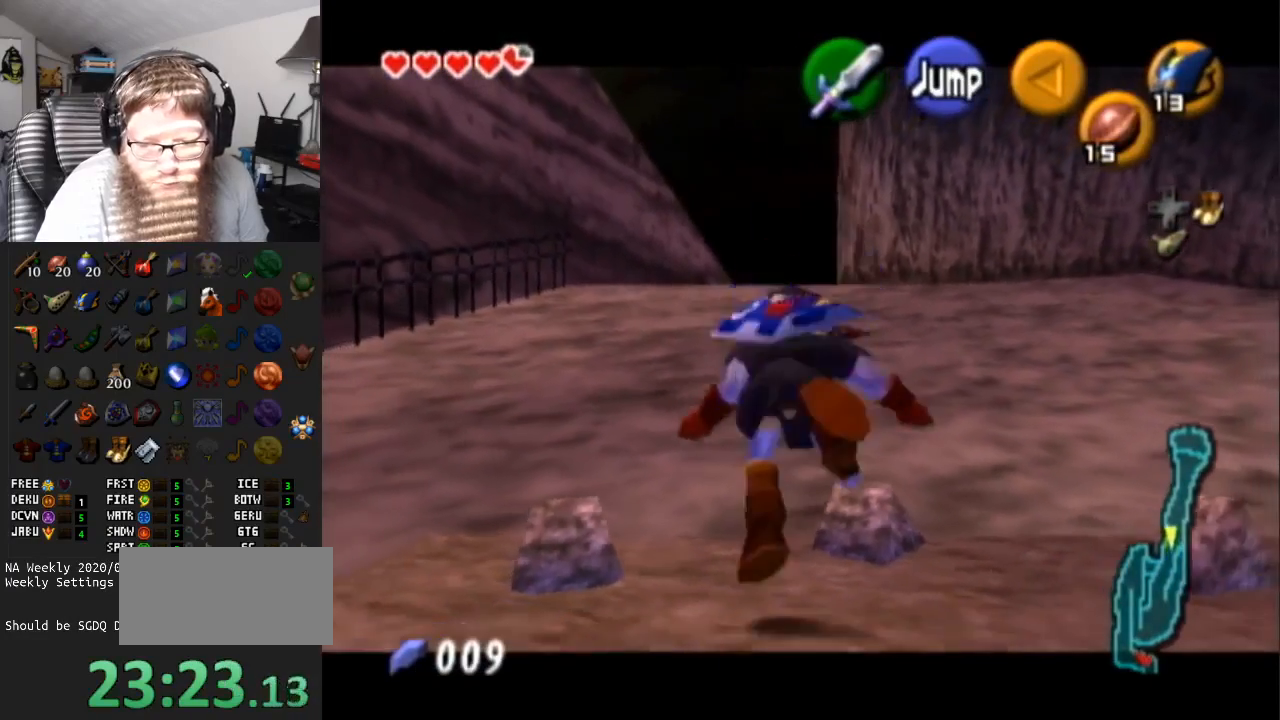
{"buttons": ["A", "L1"], "left_stick": "down", "right_stick": "center", "events": [[300, "A", "down"]]}
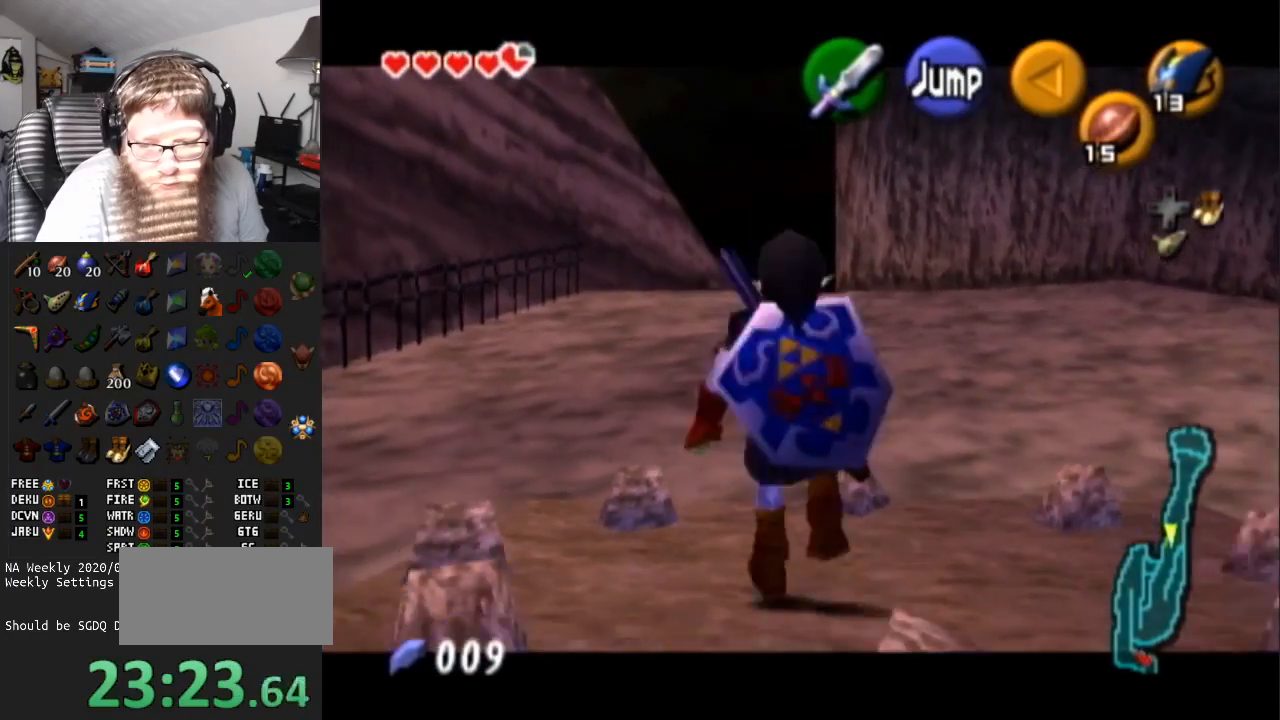
{"buttons": ["L1"], "left_stick": "down", "right_stick": "center", "events": [[33, "A", "up"]]}
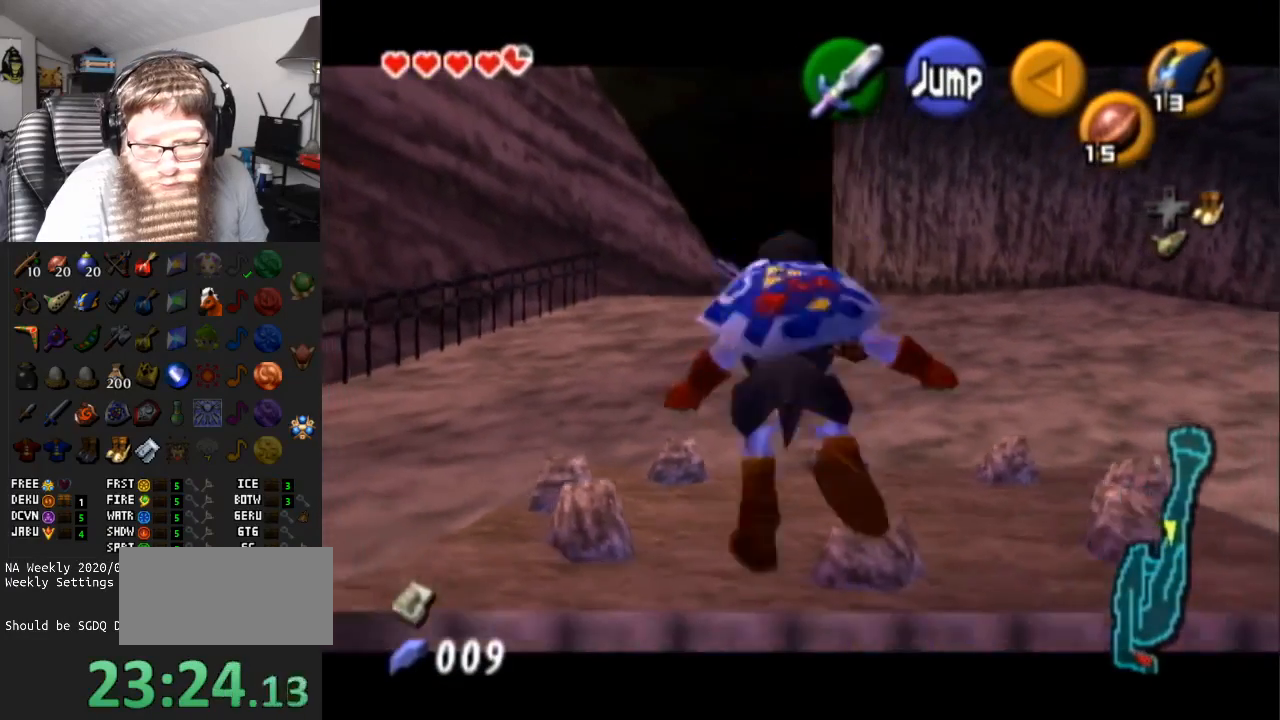
{"buttons": ["L1"], "left_stick": "down", "right_stick": "center", "events": []}
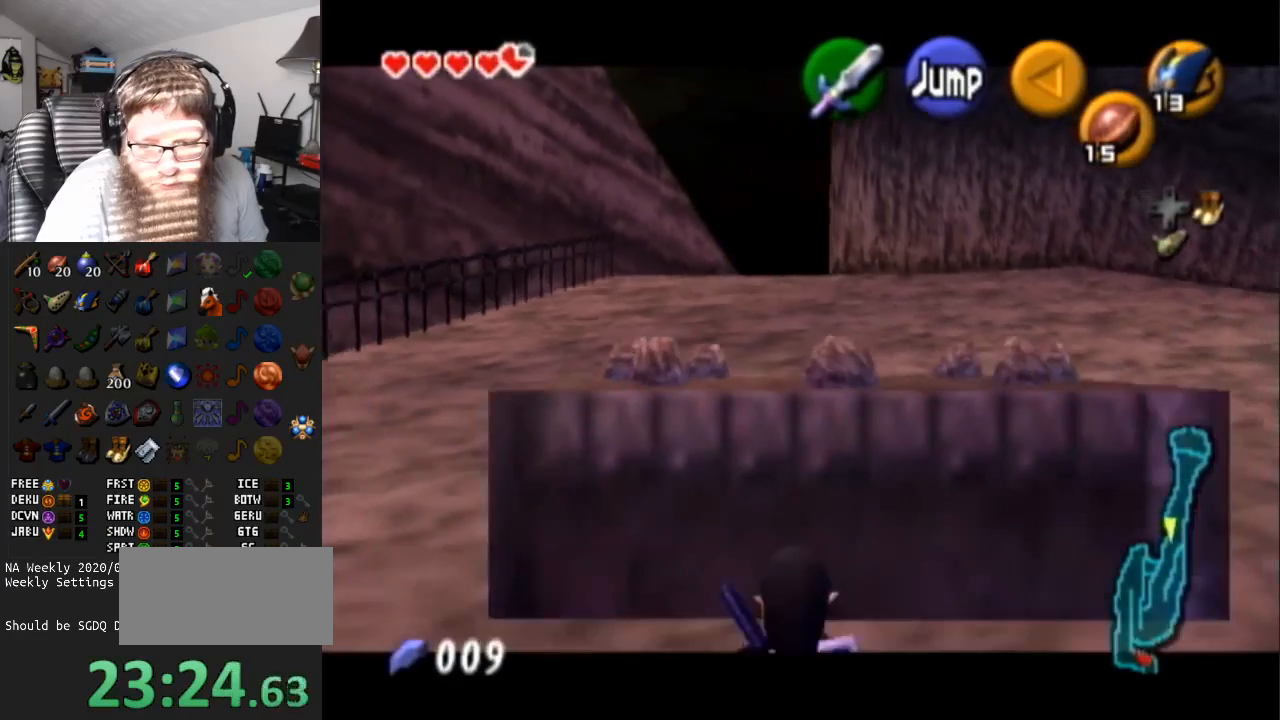
{"buttons": ["L1"], "left_stick": "down", "right_stick": "center", "events": []}
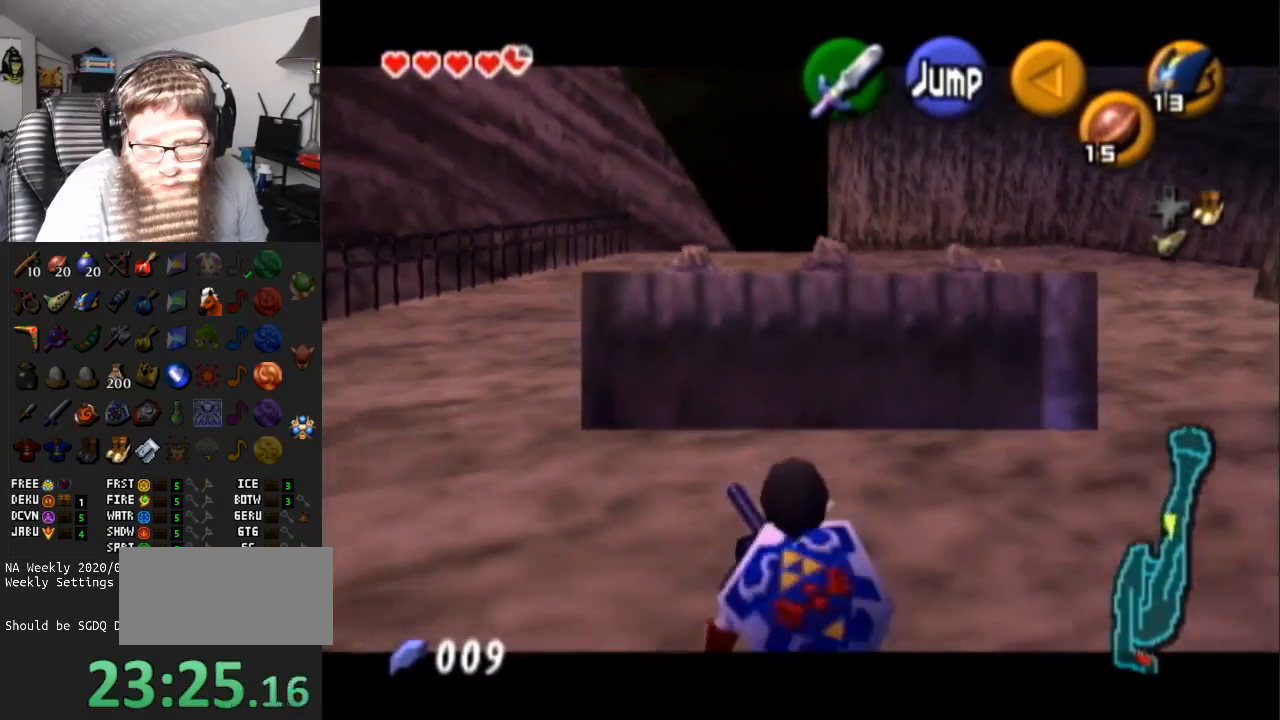
{"buttons": ["L1"], "left_stick": "down", "right_stick": "center", "events": []}
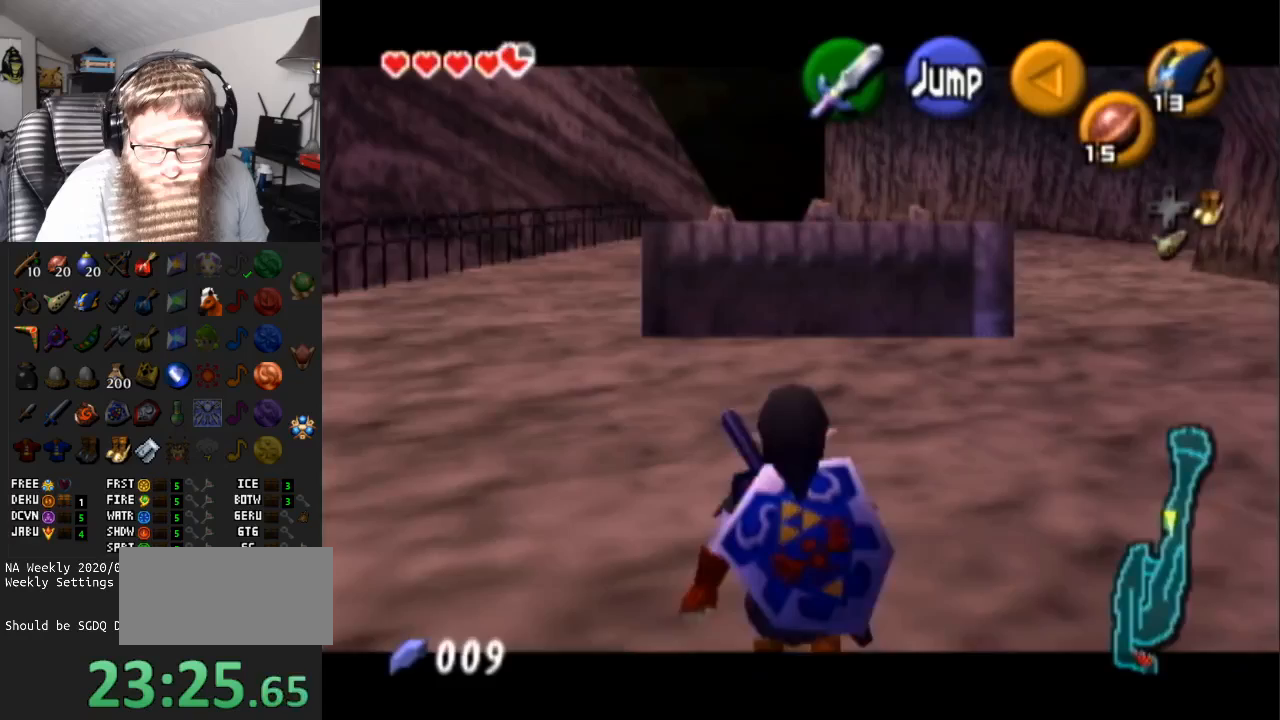
{"buttons": ["L1"], "left_stick": "down", "right_stick": "center", "events": []}
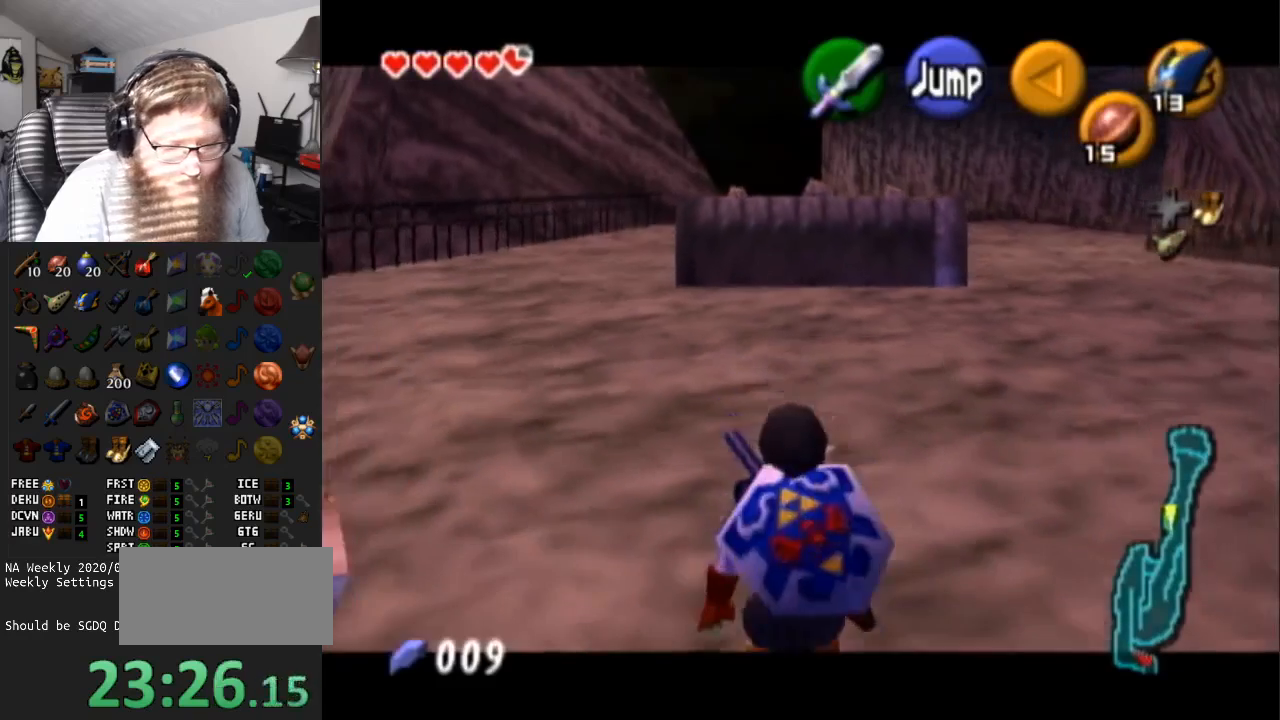
{"buttons": ["L1"], "left_stick": "down", "right_stick": "center", "events": []}
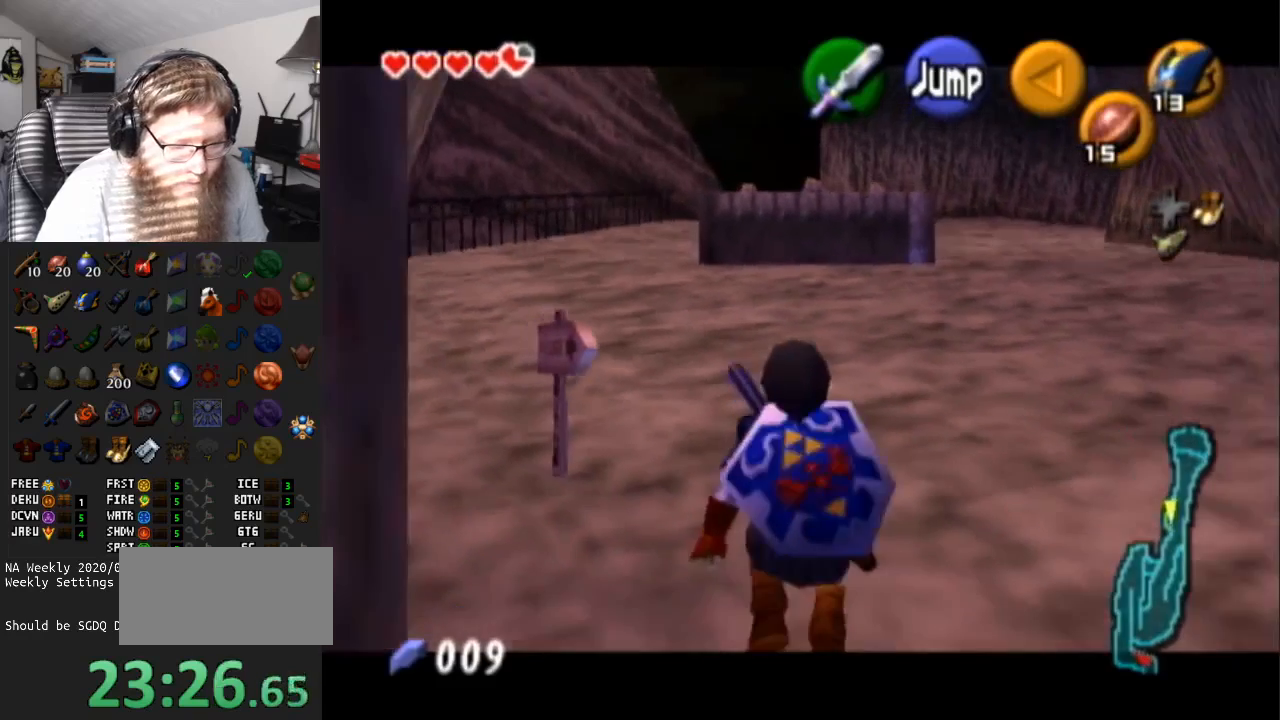
{"buttons": ["L1"], "left_stick": "down", "right_stick": "center", "events": []}
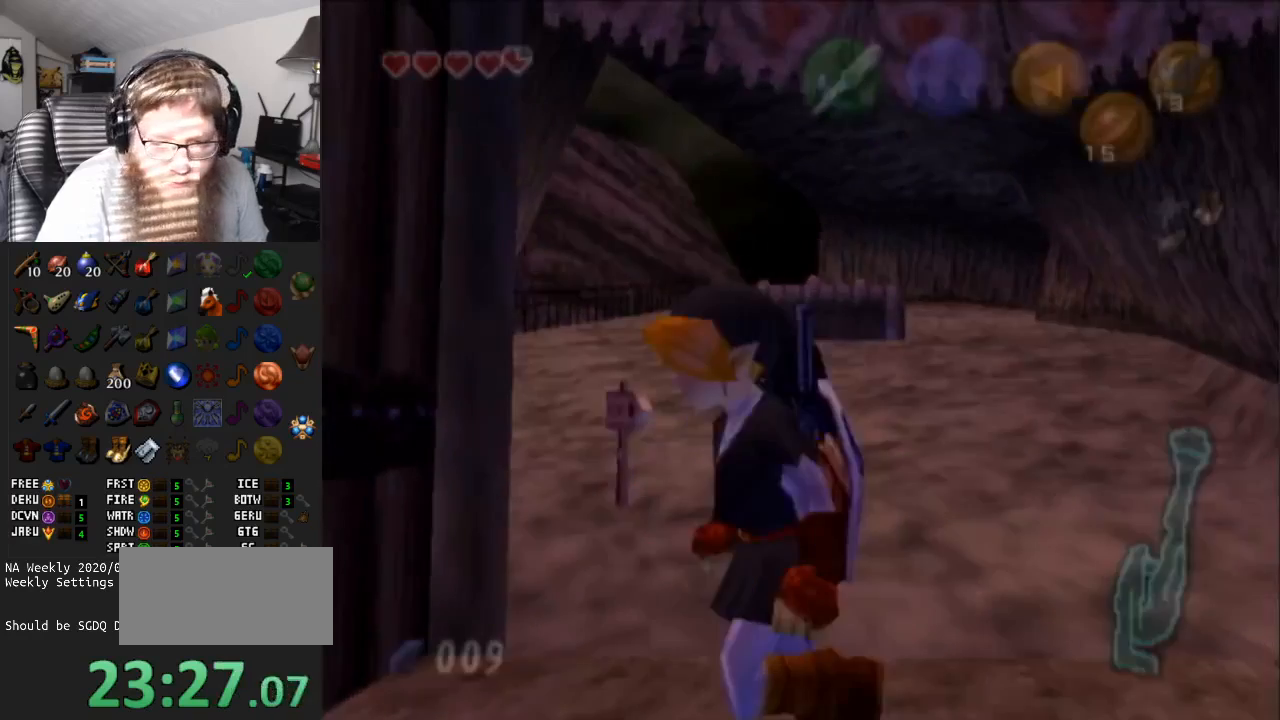
{"buttons": [], "left_stick": "center", "right_stick": "center", "events": [[467, "L1", "up"], [467, "left_stick", "center"]]}
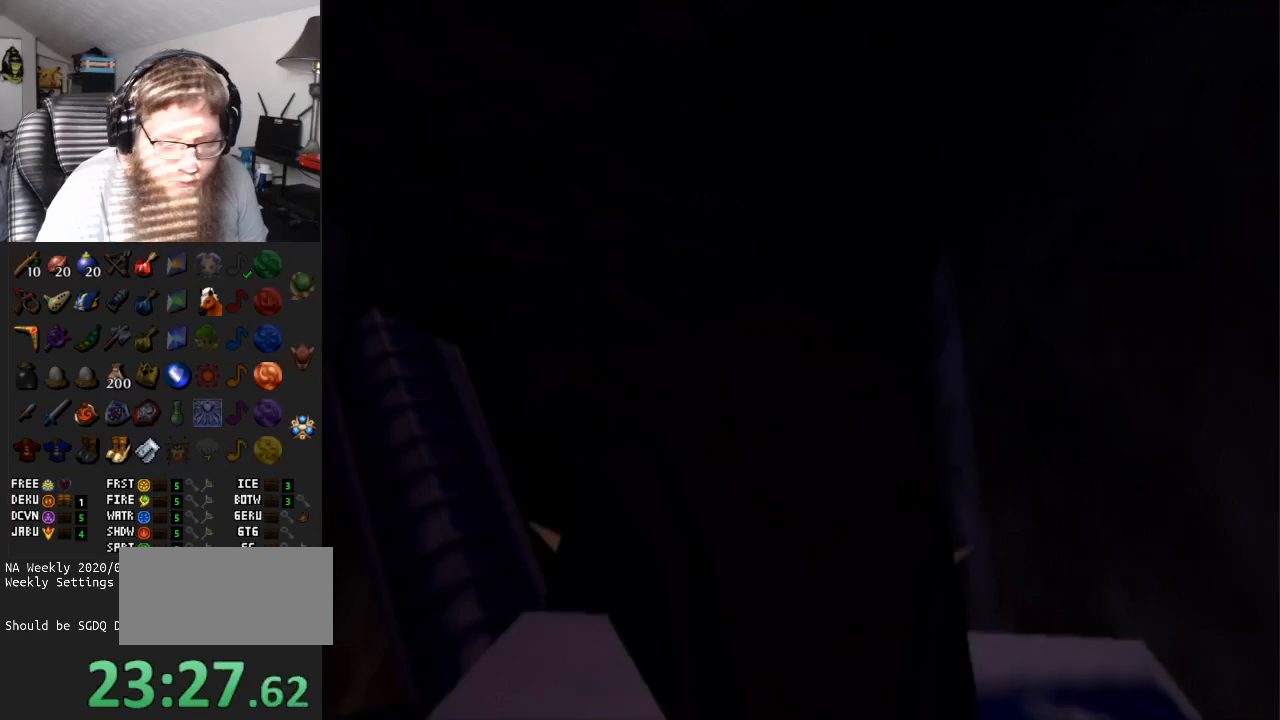
{"buttons": [], "left_stick": "center", "right_stick": "center", "events": []}
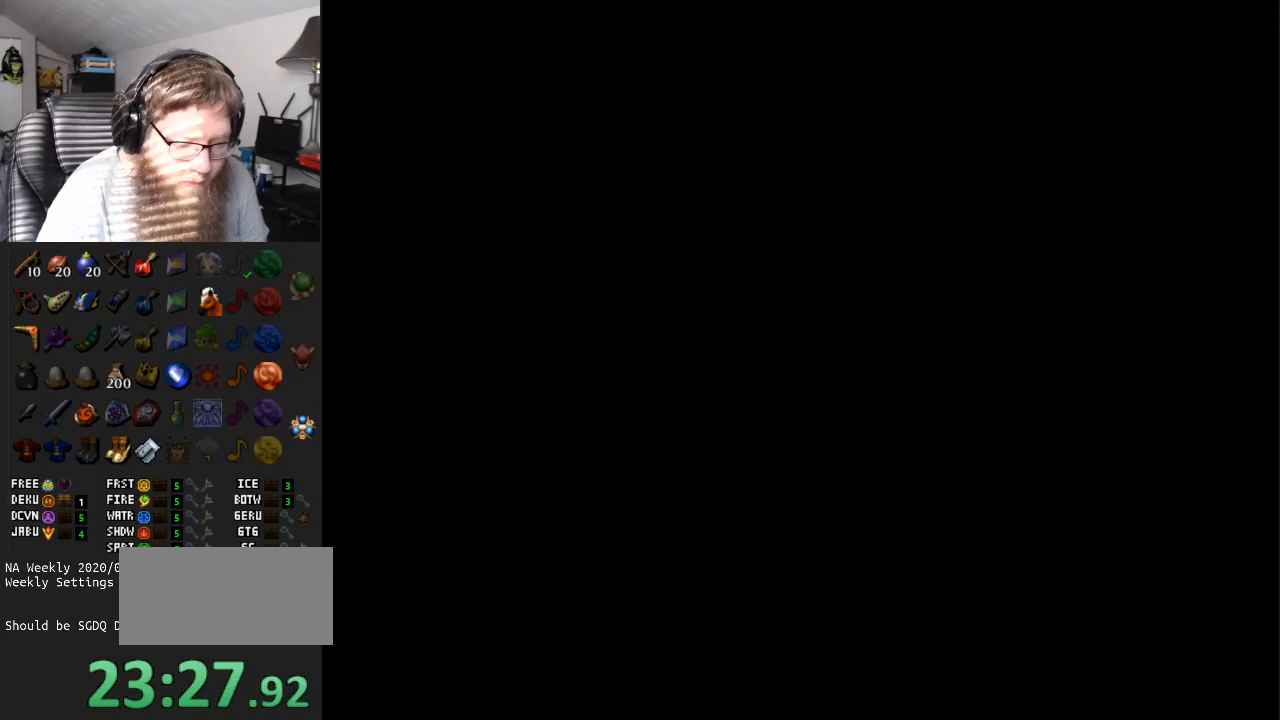
{"buttons": [], "left_stick": "center", "right_stick": "center", "events": []}
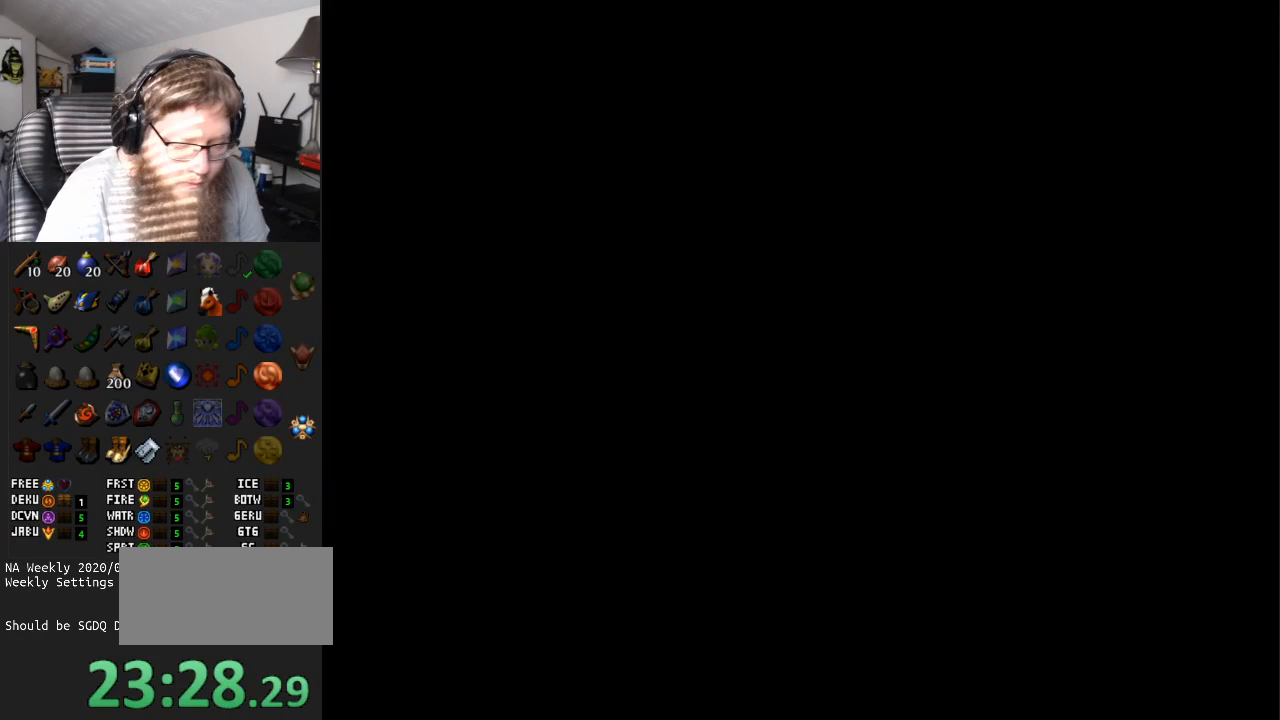
{"buttons": [], "left_stick": "center", "right_stick": "center", "events": [[233, "A", "down"], [283, "A", "up"]]}
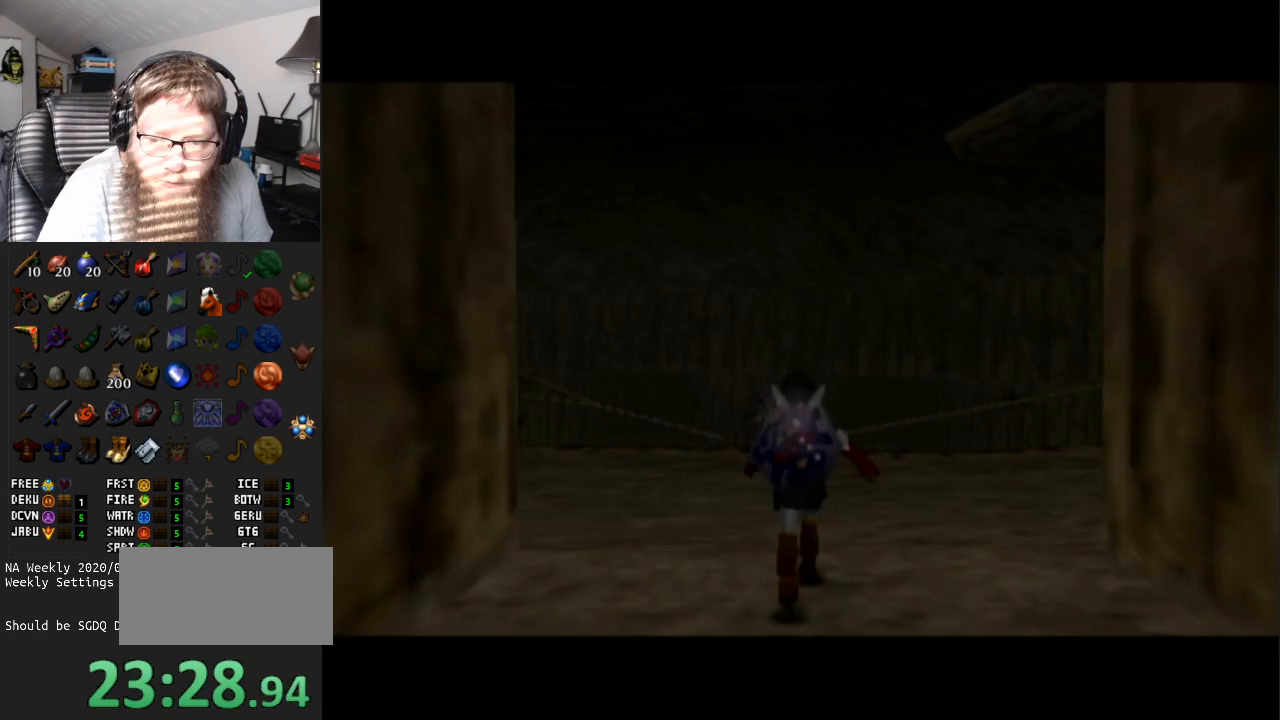
{"buttons": [], "left_stick": "up", "right_stick": "center", "events": [[283, "left_stick", "up"]]}
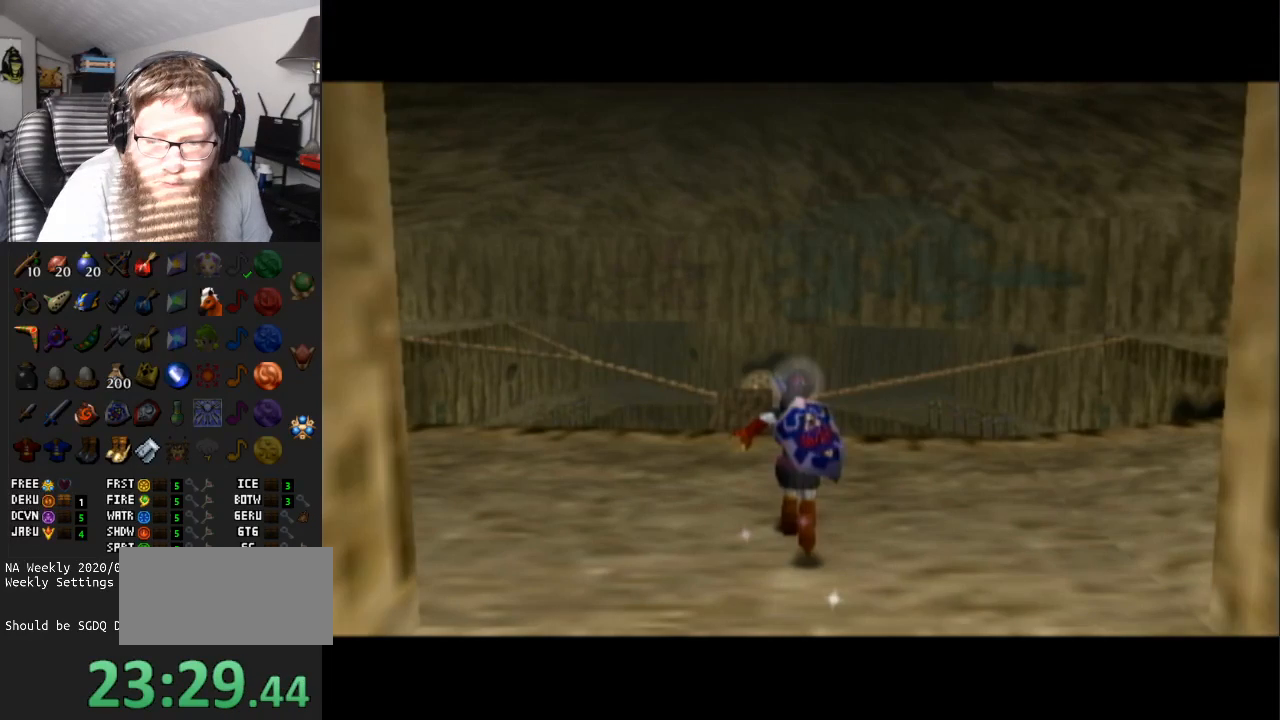
{"buttons": ["A"], "left_stick": "up", "right_stick": "center", "events": [[217, "A", "down"]]}
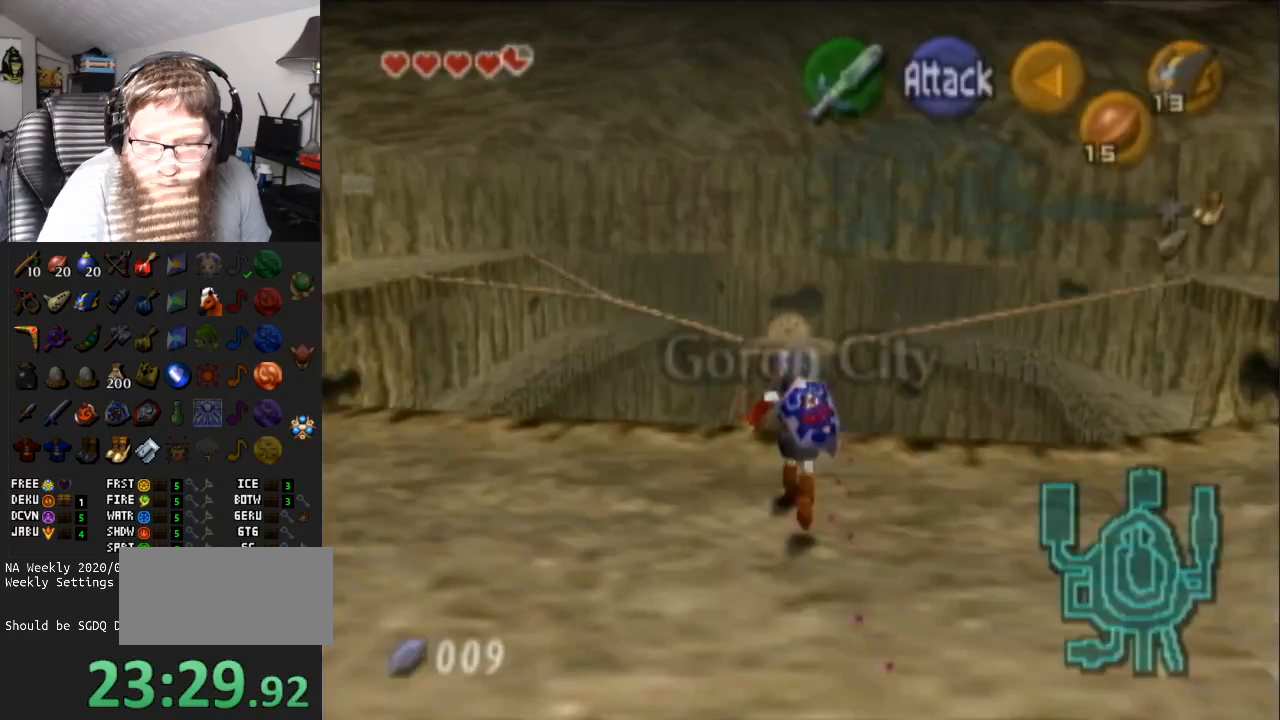
{"buttons": [], "left_stick": "up-left", "right_stick": "center", "events": [[300, "A", "up"], [300, "left_stick", "up-left"]]}
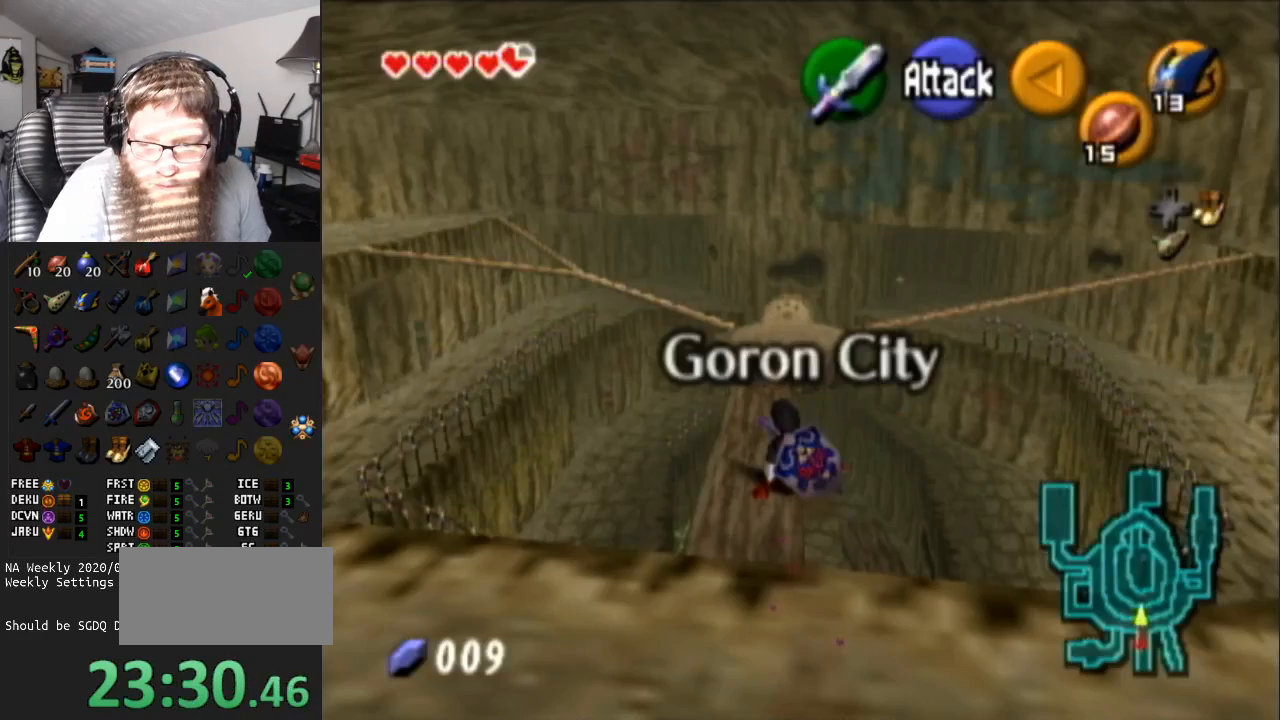
{"buttons": [], "left_stick": "up", "right_stick": "center", "events": [[167, "left_stick", "up"]]}
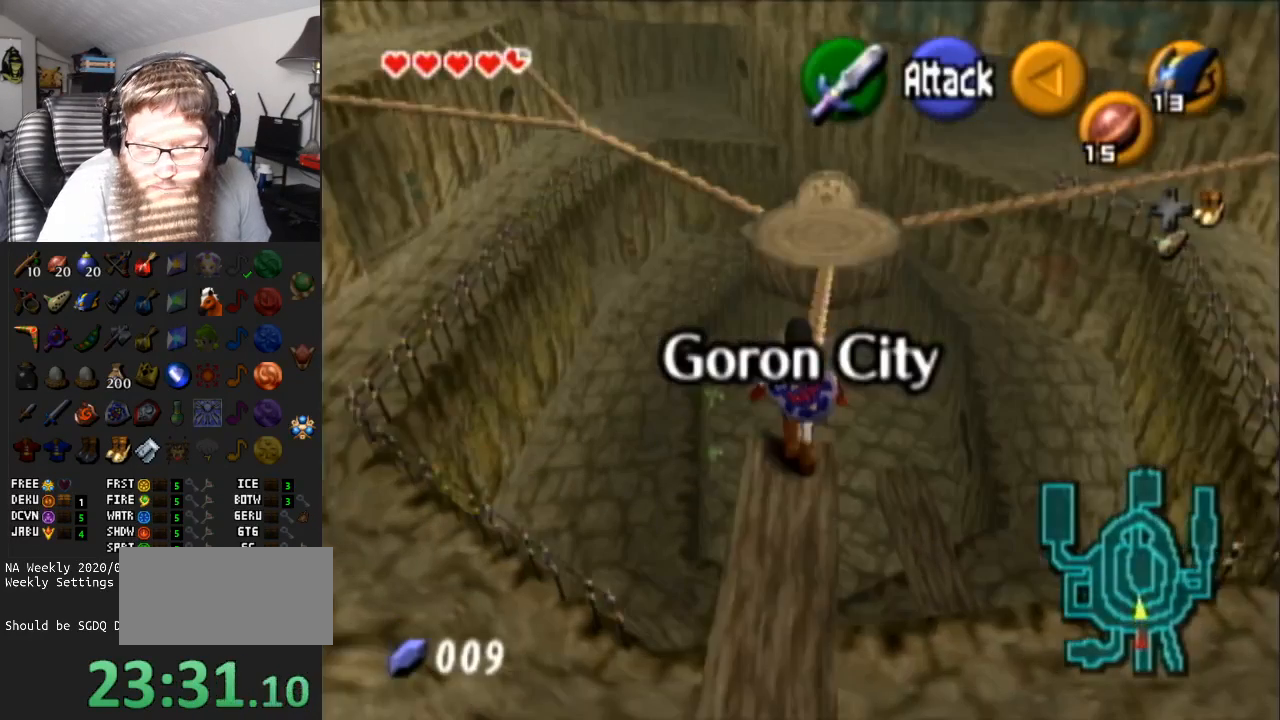
{"buttons": [], "left_stick": "up-left", "right_stick": "center", "events": [[400, "left_stick", "up-left"]]}
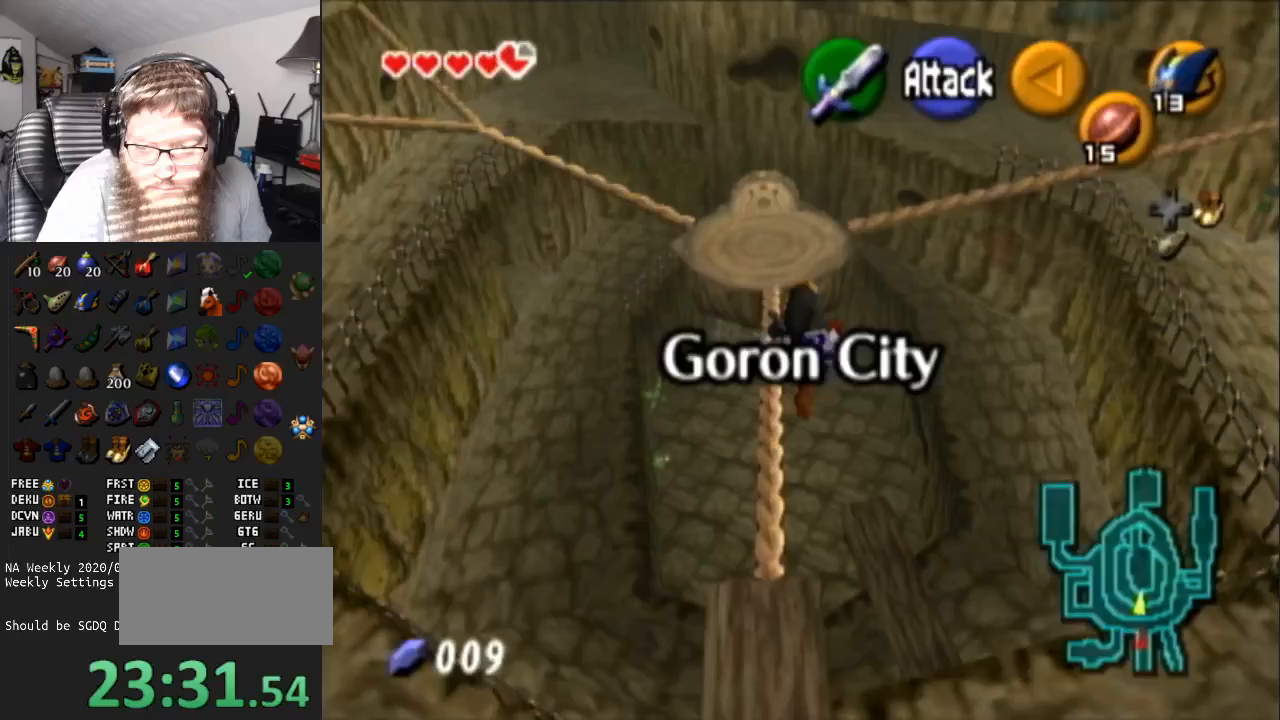
{"buttons": [], "left_stick": "up-left", "right_stick": "center", "events": []}
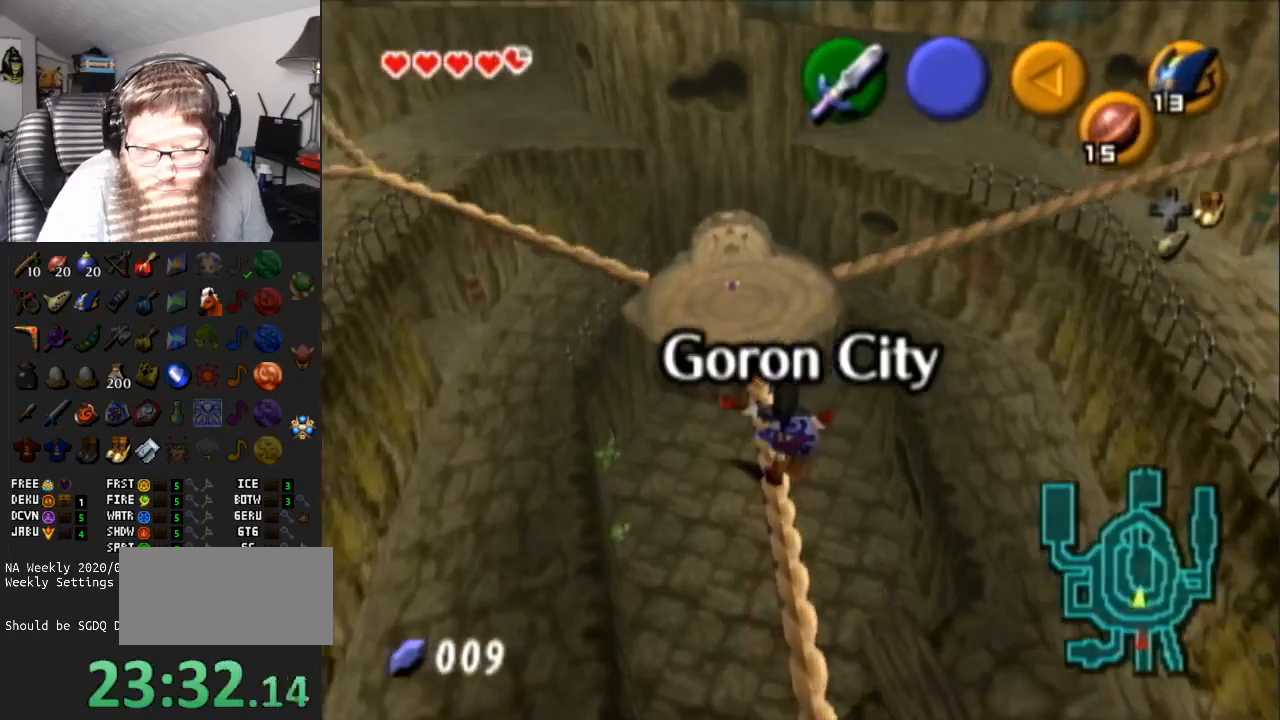
{"buttons": [], "left_stick": "up", "right_stick": "center", "events": [[167, "left_stick", "up"]]}
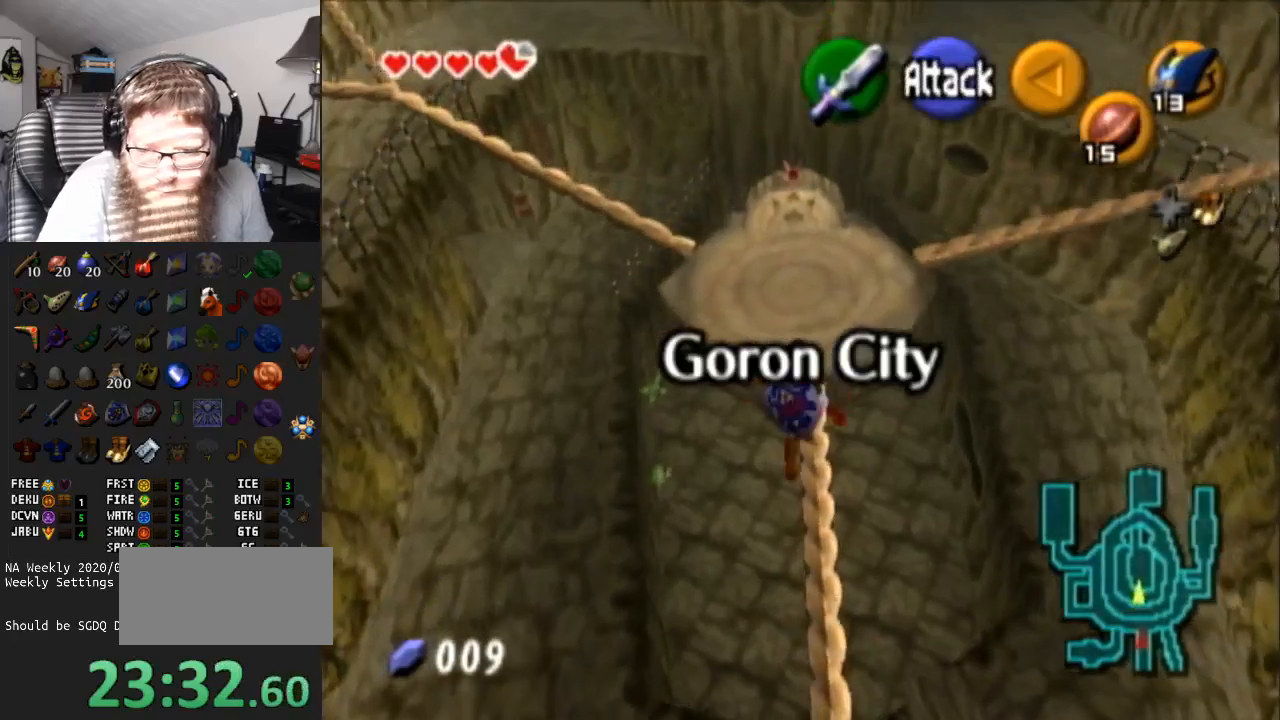
{"buttons": [], "left_stick": "up", "right_stick": "center", "events": [[333, "B", "down"], [433, "B", "up"]]}
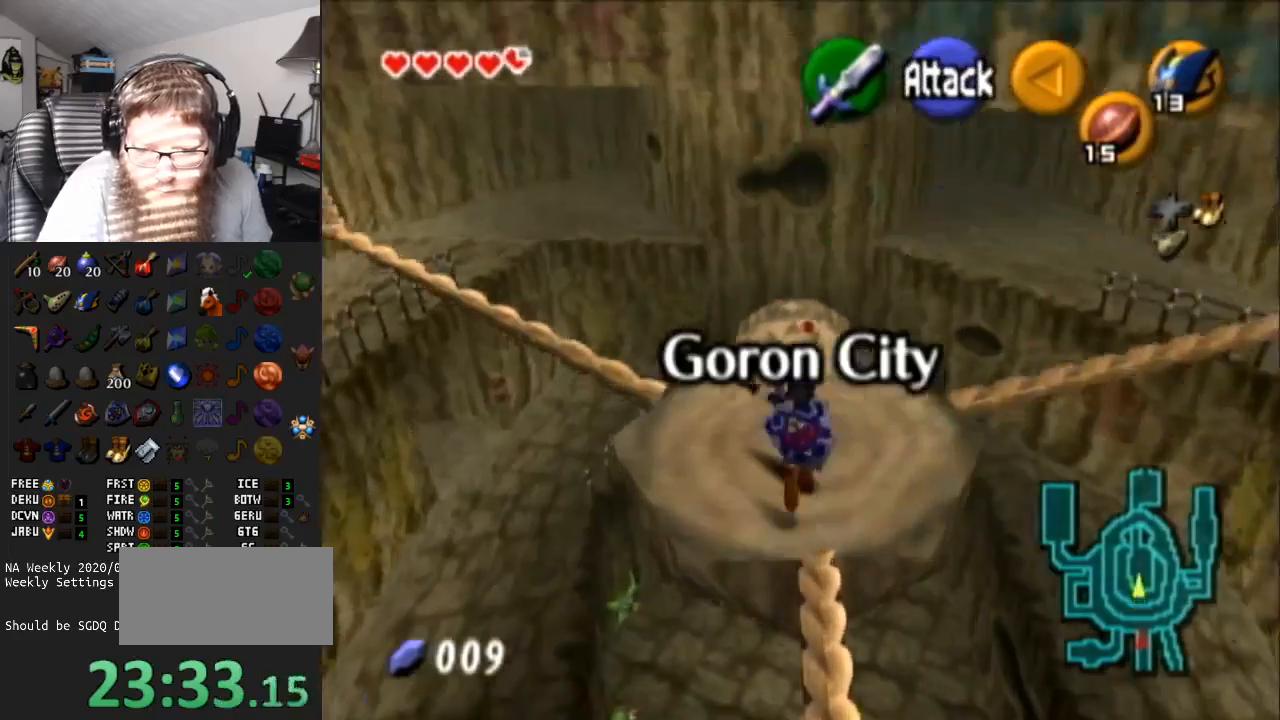
{"buttons": [], "left_stick": "down", "right_stick": "center", "events": [[33, "B", "down"], [167, "B", "up"], [200, "left_stick", "center"], [450, "left_stick", "down"]]}
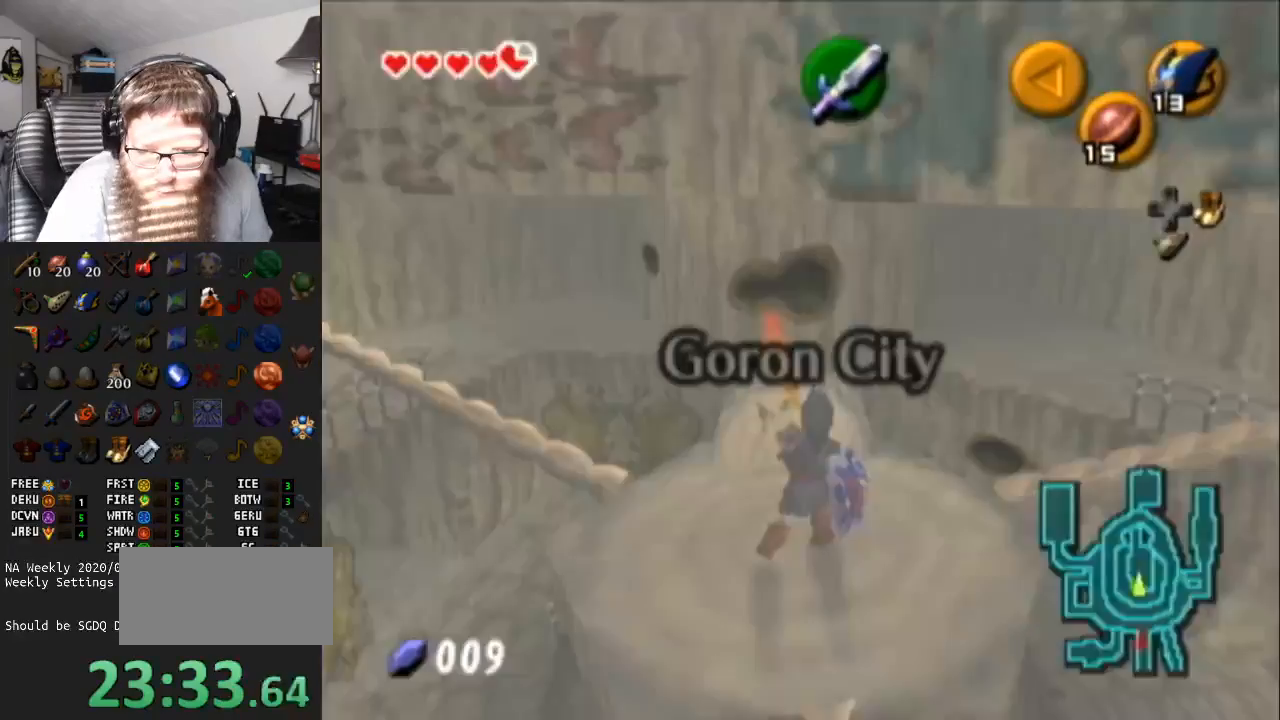
{"buttons": ["L1"], "left_stick": "center", "right_stick": "center", "events": [[133, "L1", "down"], [133, "left_stick", "center"]]}
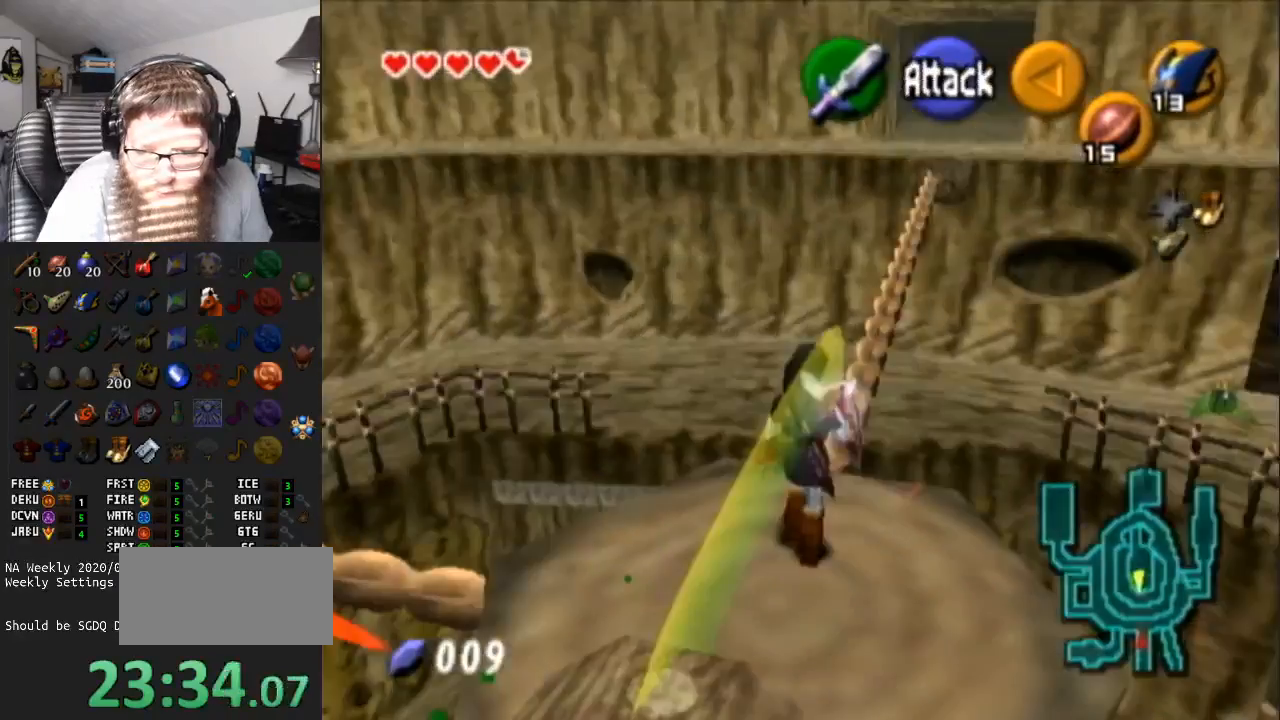
{"buttons": ["L1"], "left_stick": "center", "right_stick": "center", "events": [[83, "A", "down"], [83, "left_stick", "down"], [150, "left_stick", "center"], [283, "A", "up"]]}
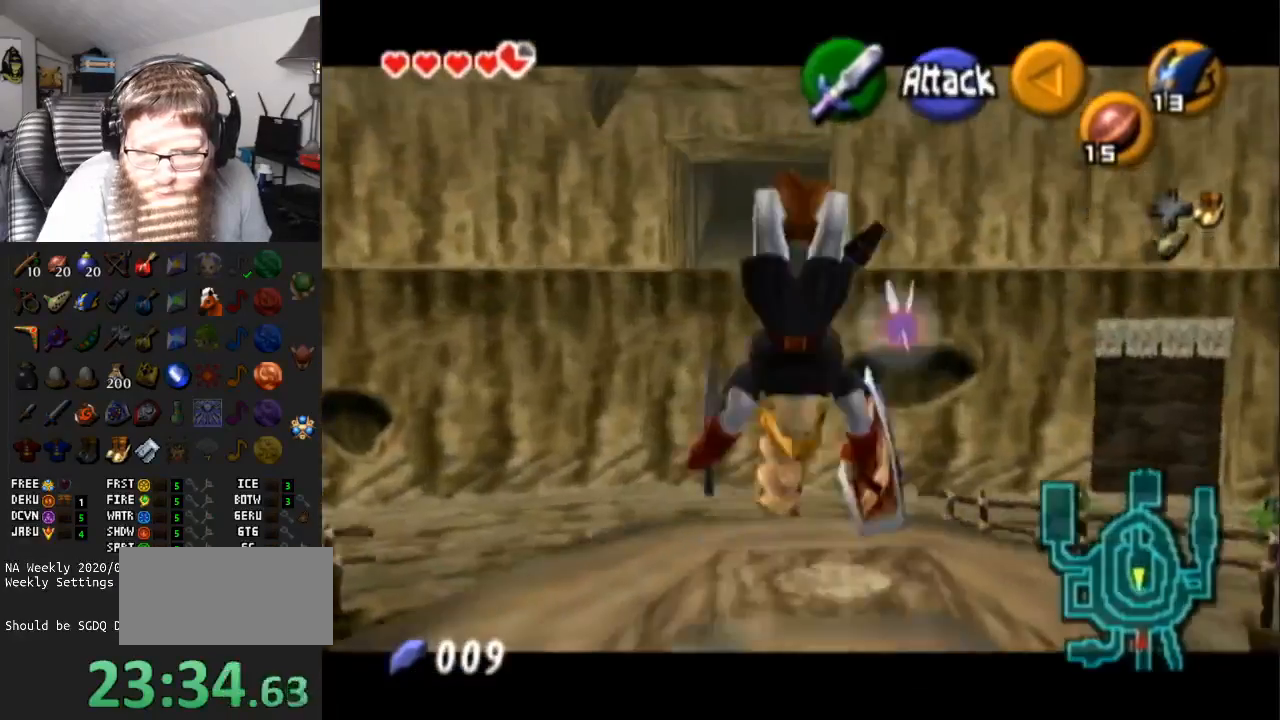
{"buttons": ["L1"], "left_stick": "center", "right_stick": "center", "events": [[200, "left_stick", "down"], [400, "left_stick", "center"]]}